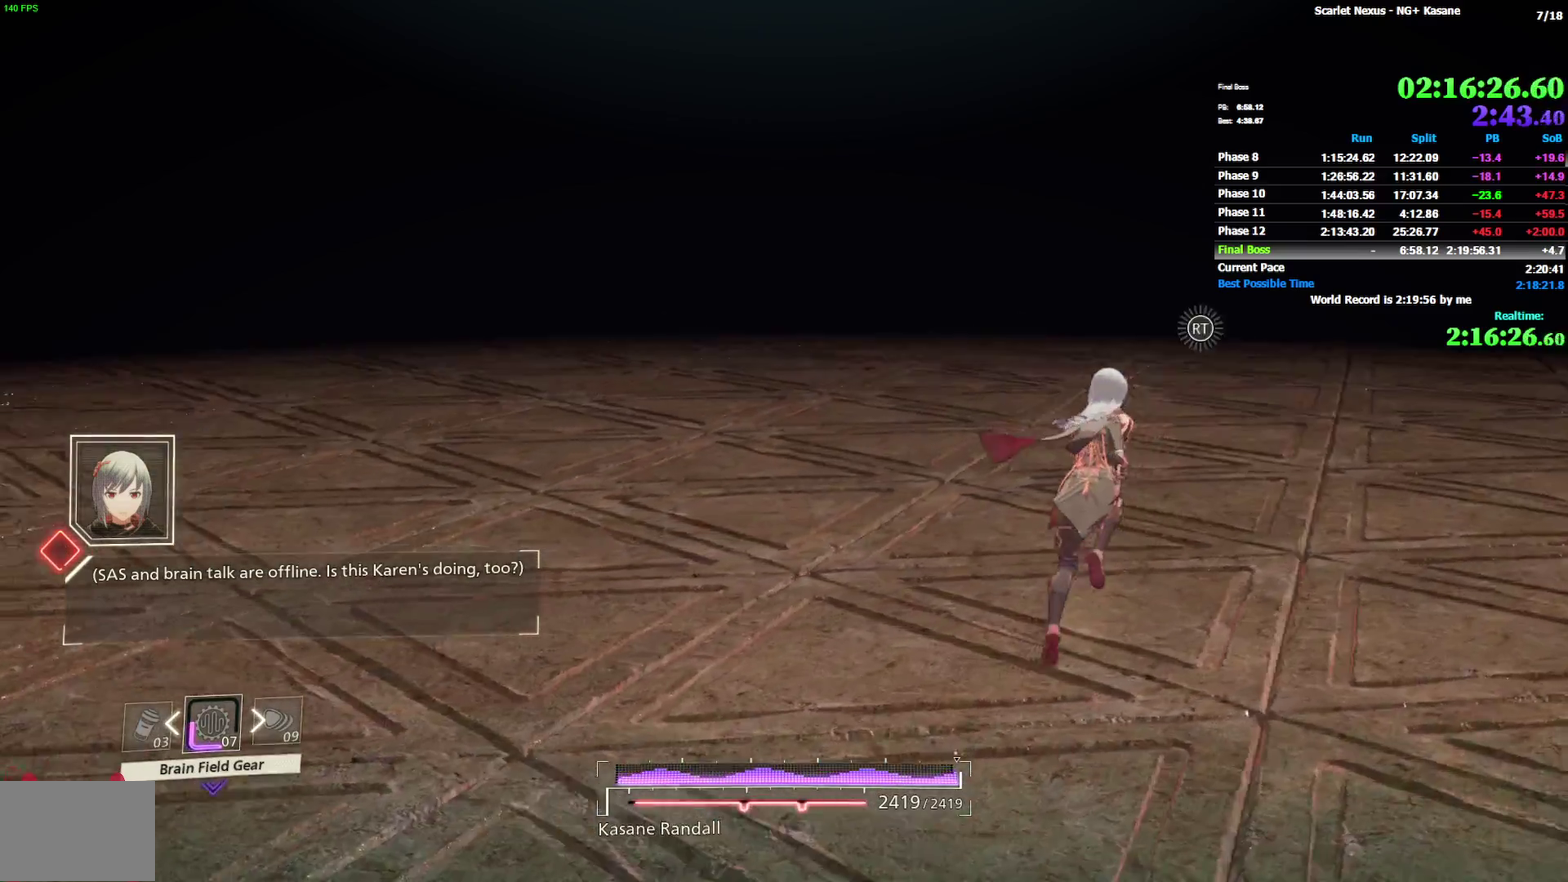
Gameplay with a controller (PlayStation layout); each line is a JSON object with the inputs held at the frame after it. "events" lists button and stick changes between this image and that frame as [ms after this image, input, new state], when the widget could be followed in between. Not read: L2 R1 R2 START TOUCHPAD.
{"buttons": [], "left_stick": "up", "right_stick": "left"}
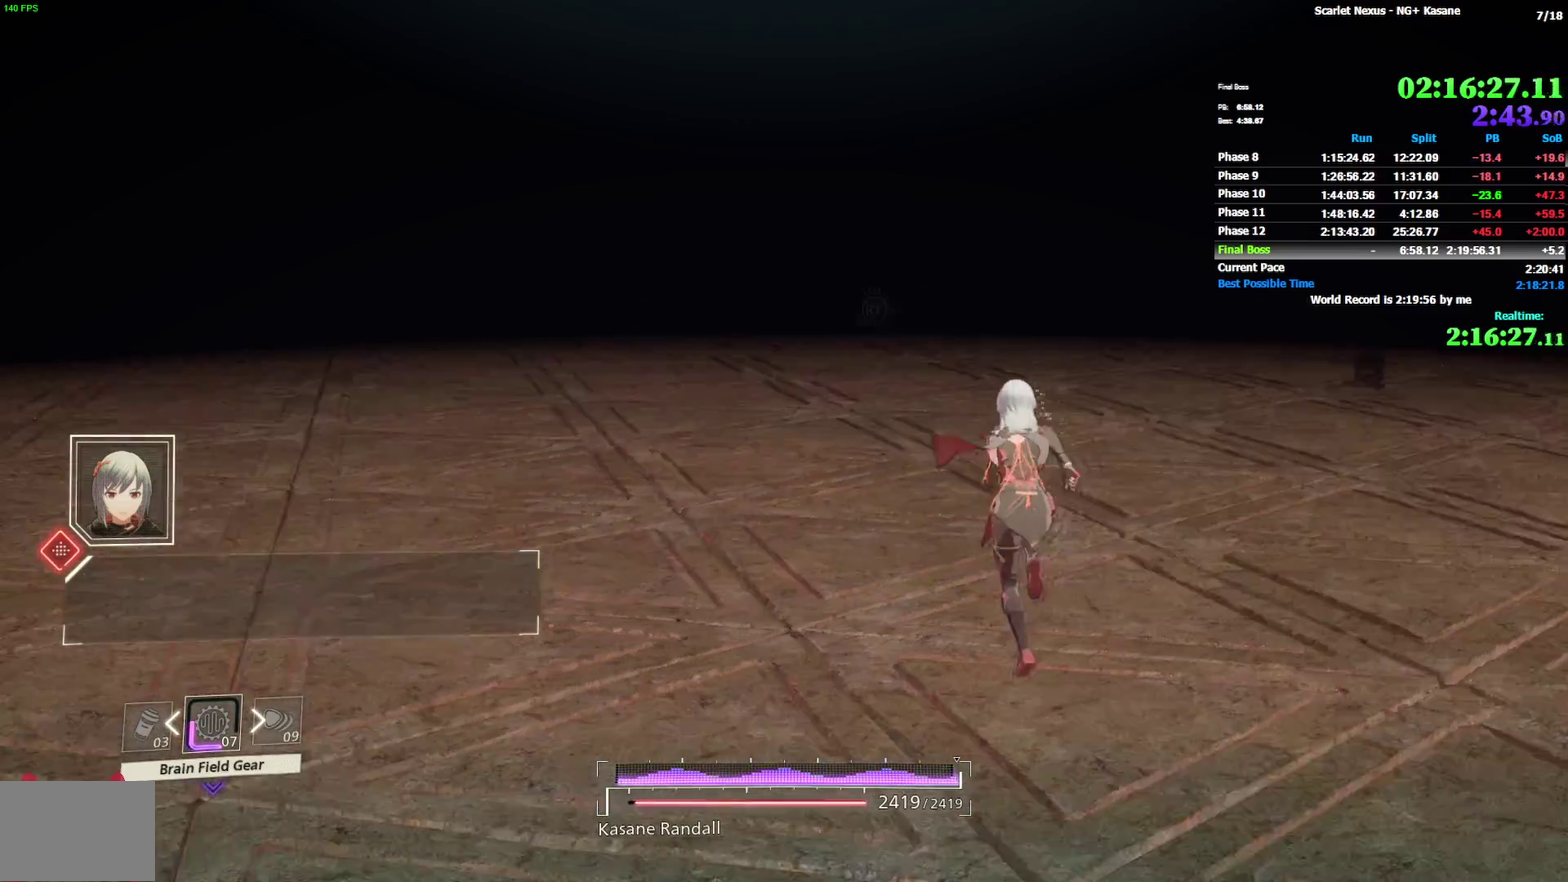
{"buttons": [], "left_stick": "up", "right_stick": "center", "events": [[100, "right_stick", "center"]]}
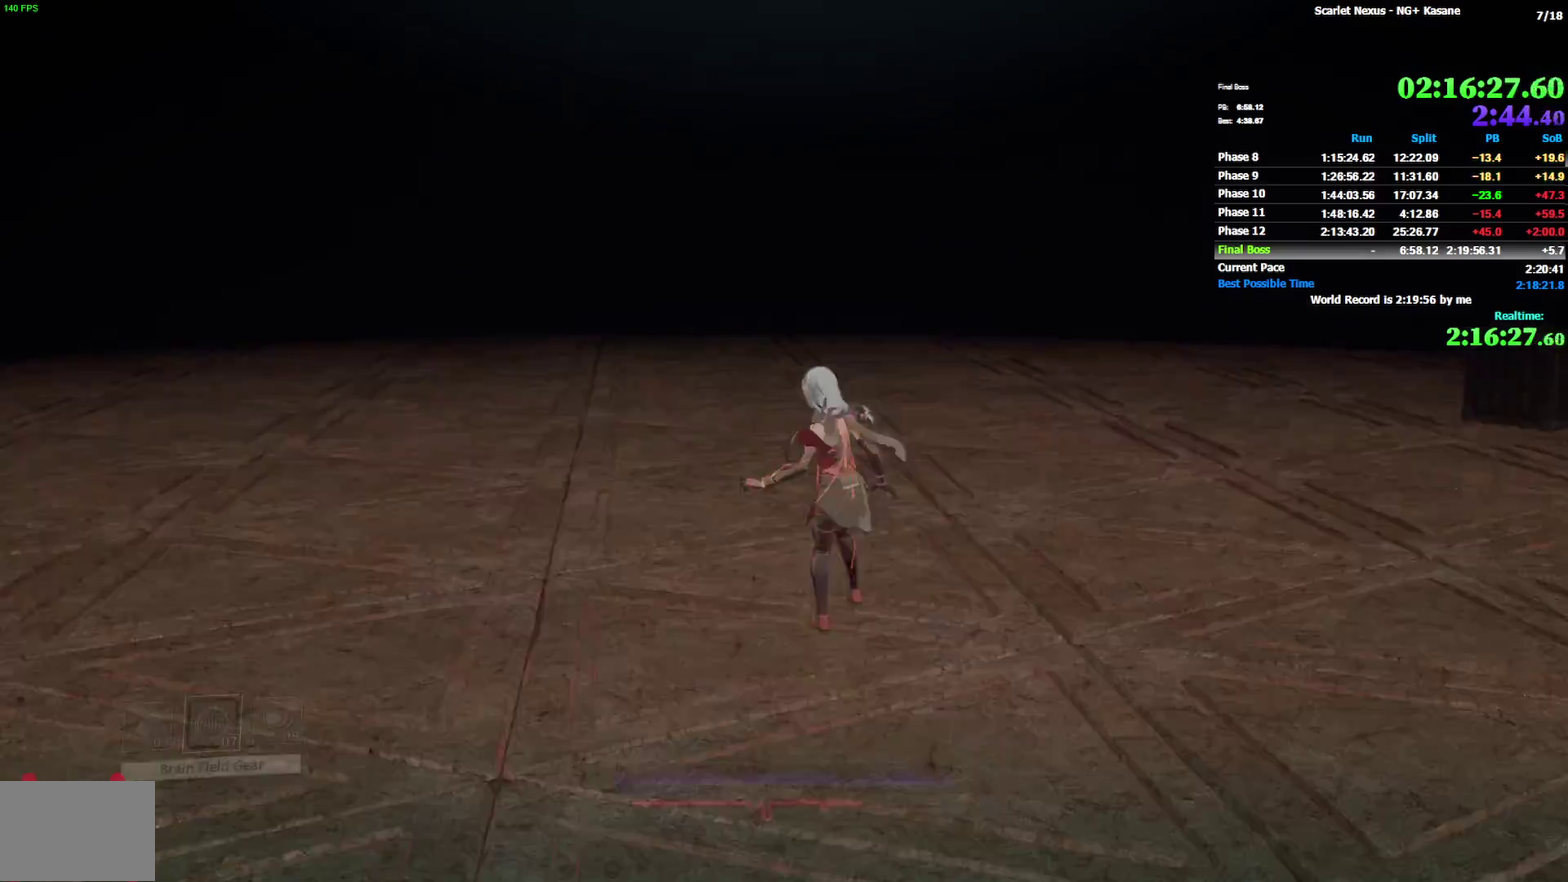
{"buttons": [], "left_stick": "center", "right_stick": "center", "events": [[183, "left_stick", "center"]]}
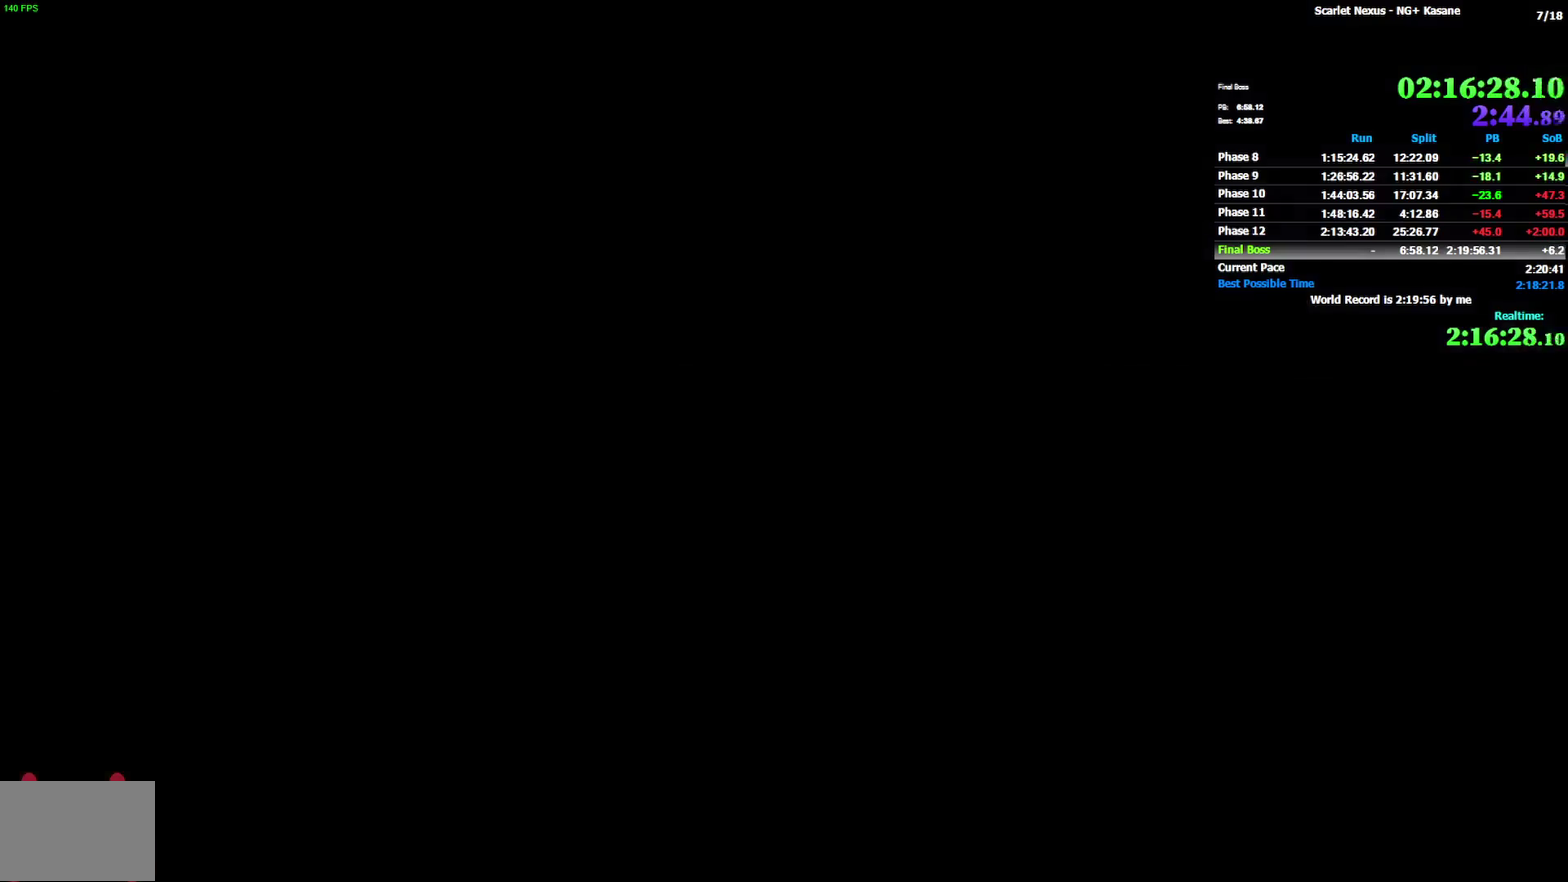
{"buttons": ["DPAD_DOWN"], "left_stick": "center", "right_stick": "center", "events": [[433, "DPAD_DOWN", "down"]]}
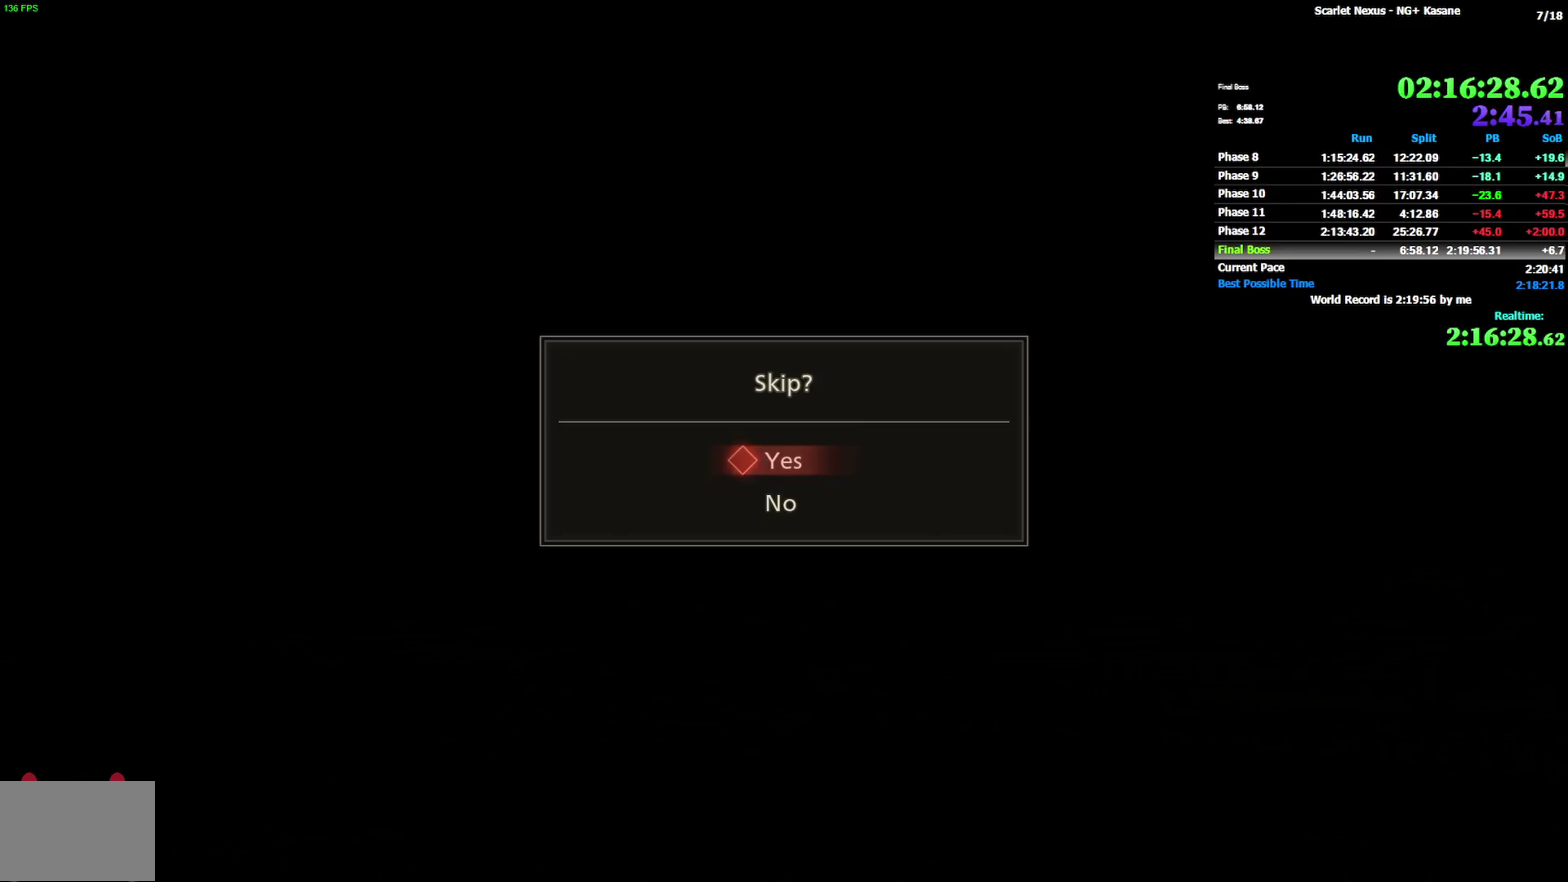
{"buttons": [], "left_stick": "center", "right_stick": "center", "events": [[33, "DPAD_DOWN", "up"], [67, "CROSS", "down"], [150, "CROSS", "up"], [233, "CROSS", "down"], [283, "CROSS", "up"]]}
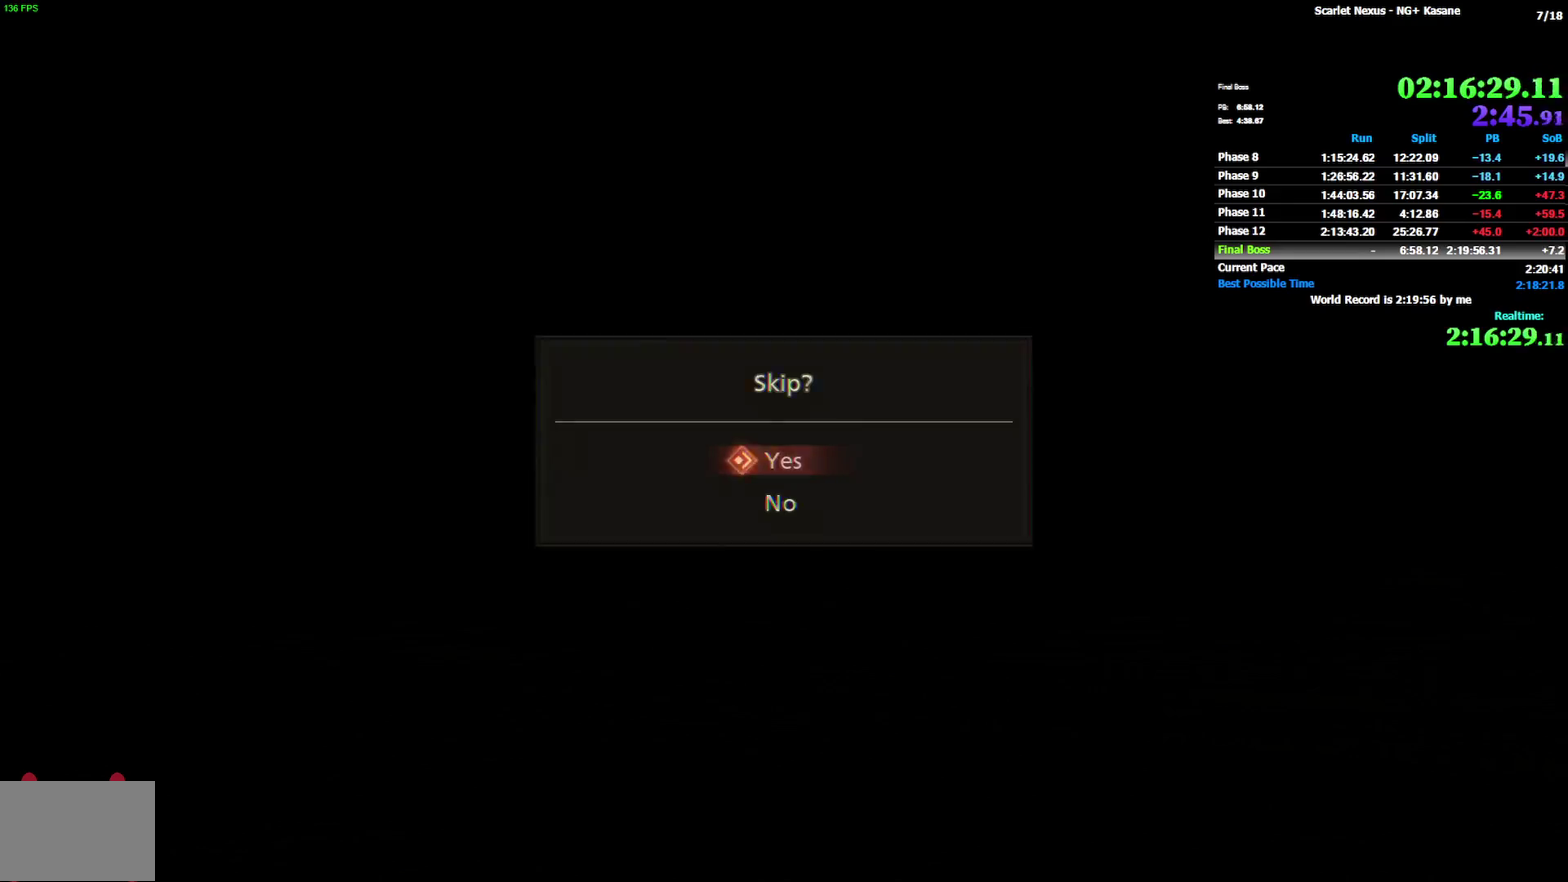
{"buttons": [], "left_stick": "center", "right_stick": "center", "events": []}
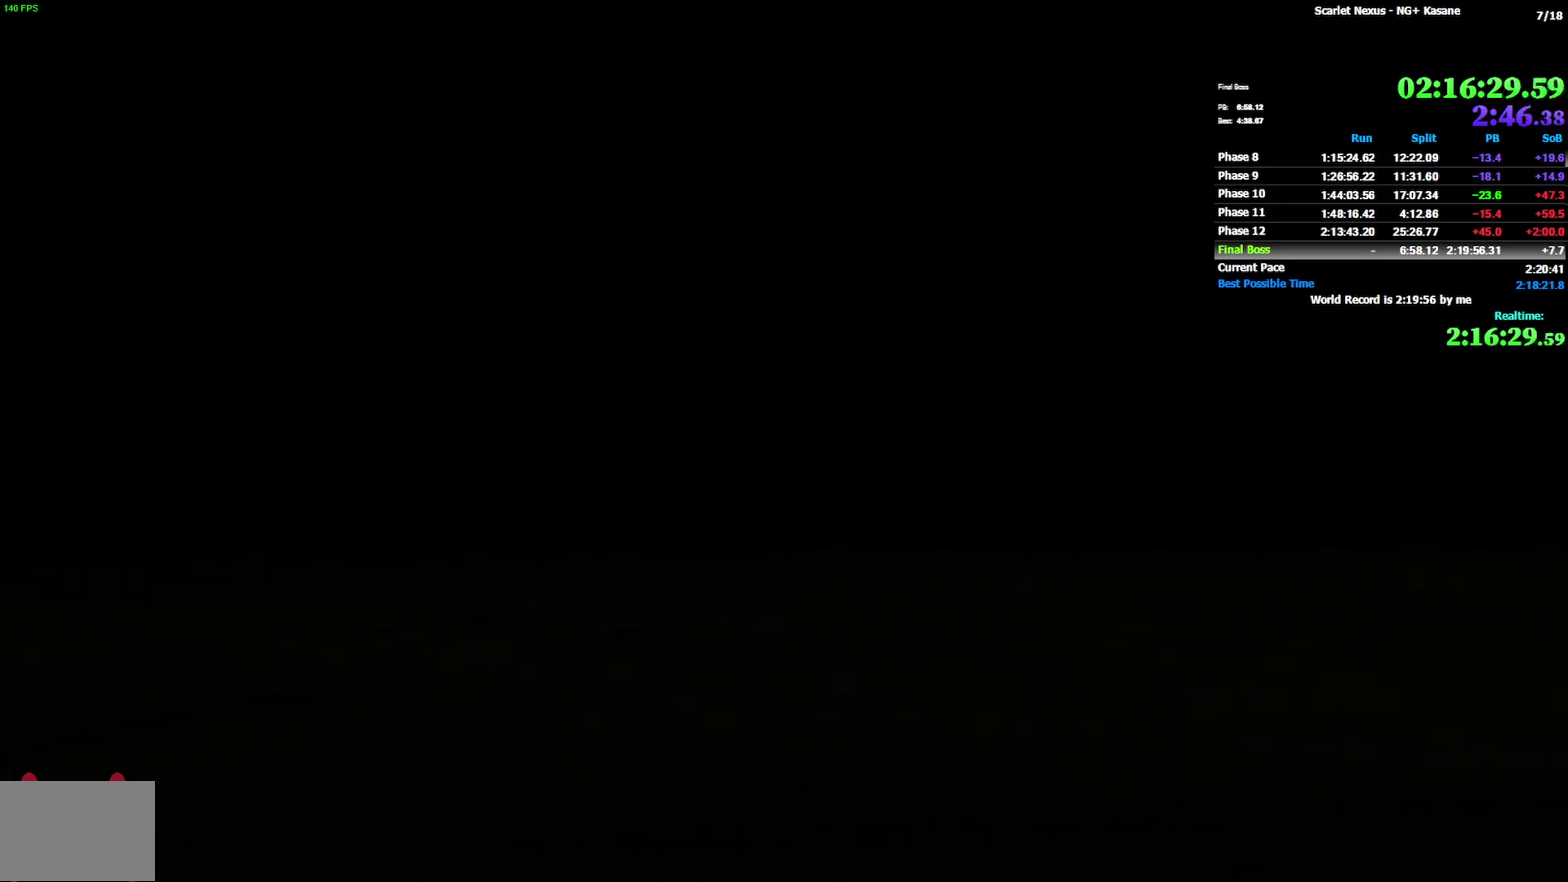
{"buttons": [], "left_stick": "up", "right_stick": "center", "events": [[200, "left_stick", "up"]]}
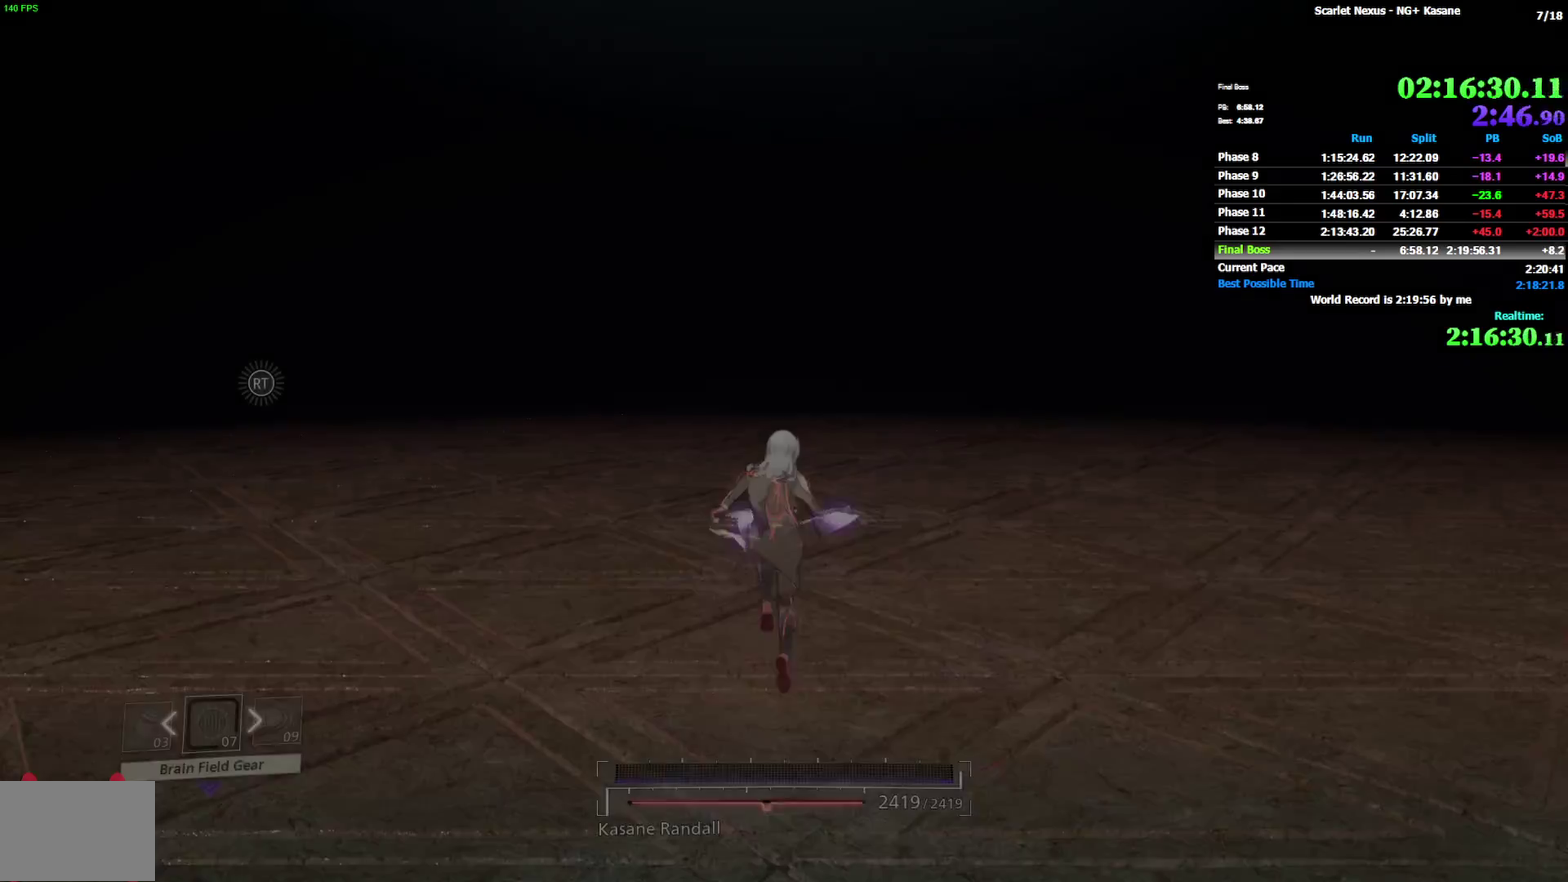
{"buttons": [], "left_stick": "up", "right_stick": "center"}
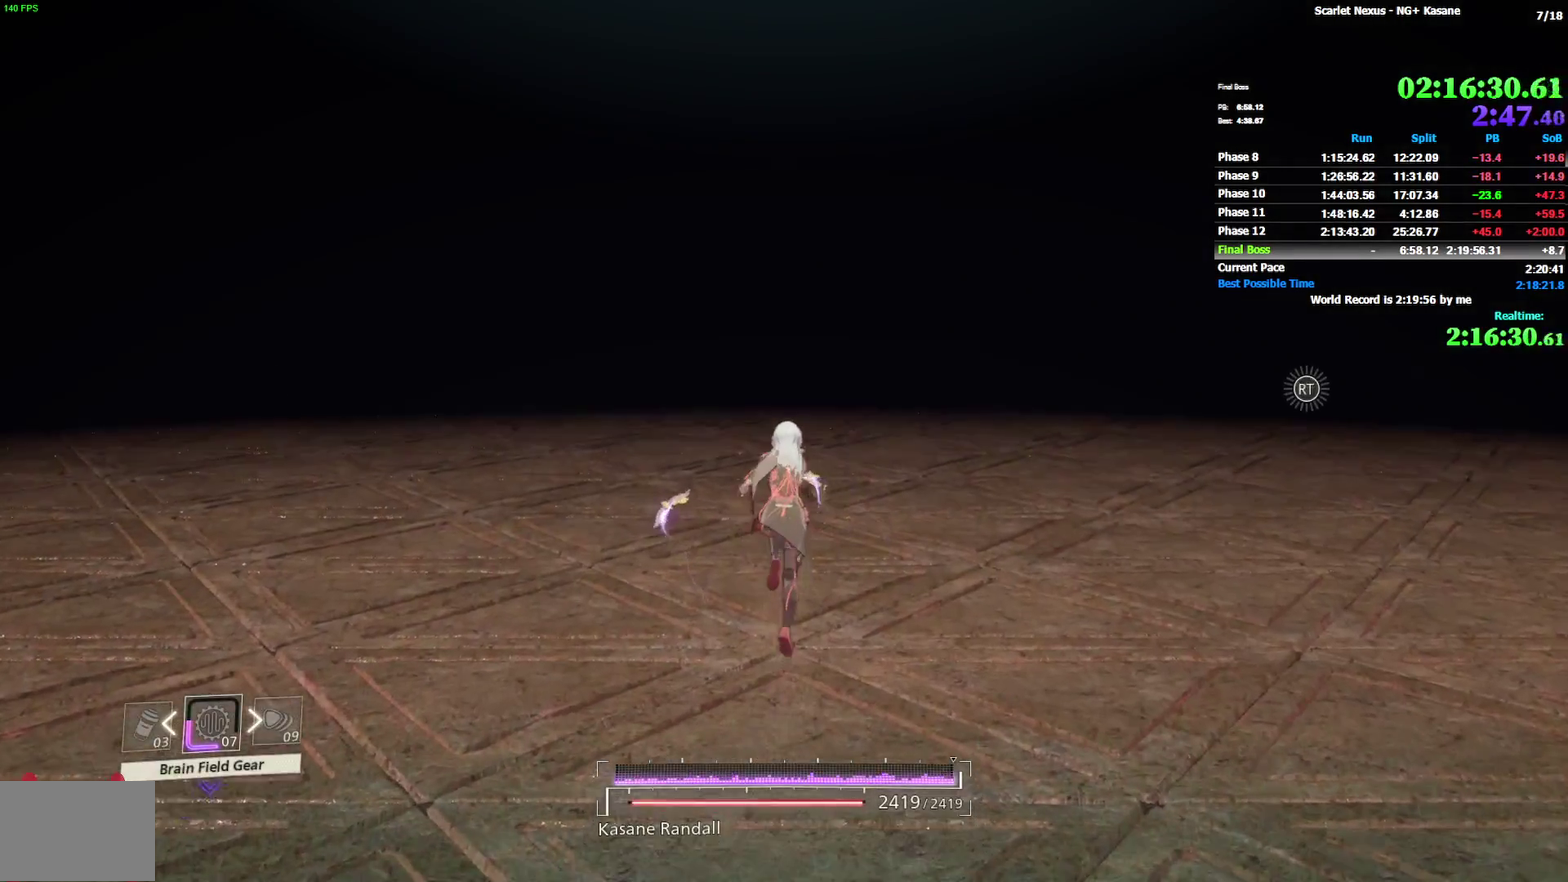
{"buttons": [], "left_stick": "up", "right_stick": "center", "events": []}
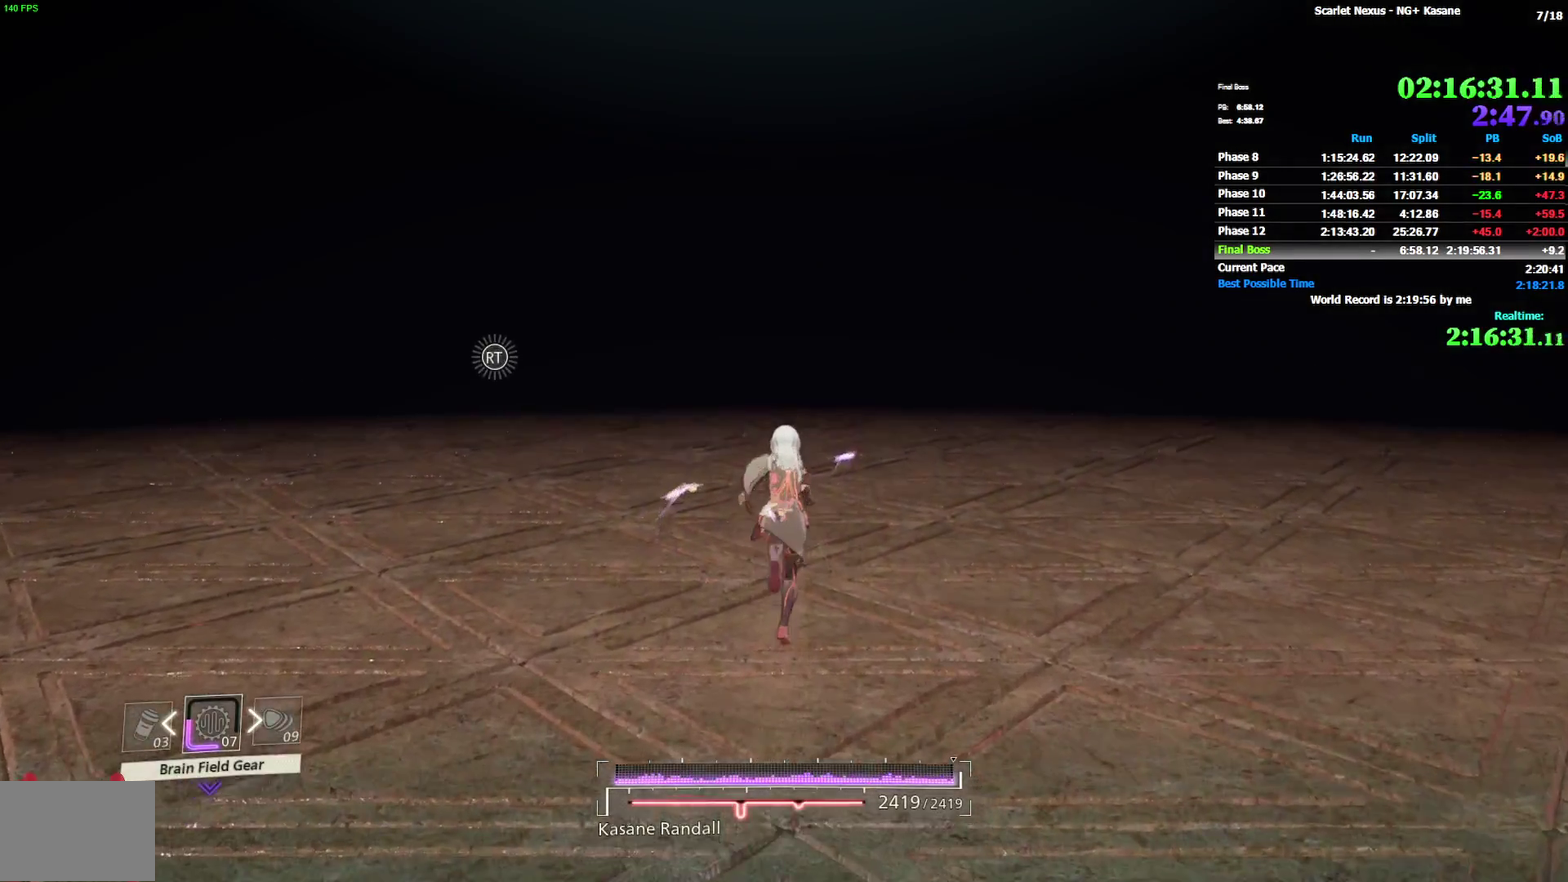
{"buttons": [], "left_stick": "up", "right_stick": "center", "events": []}
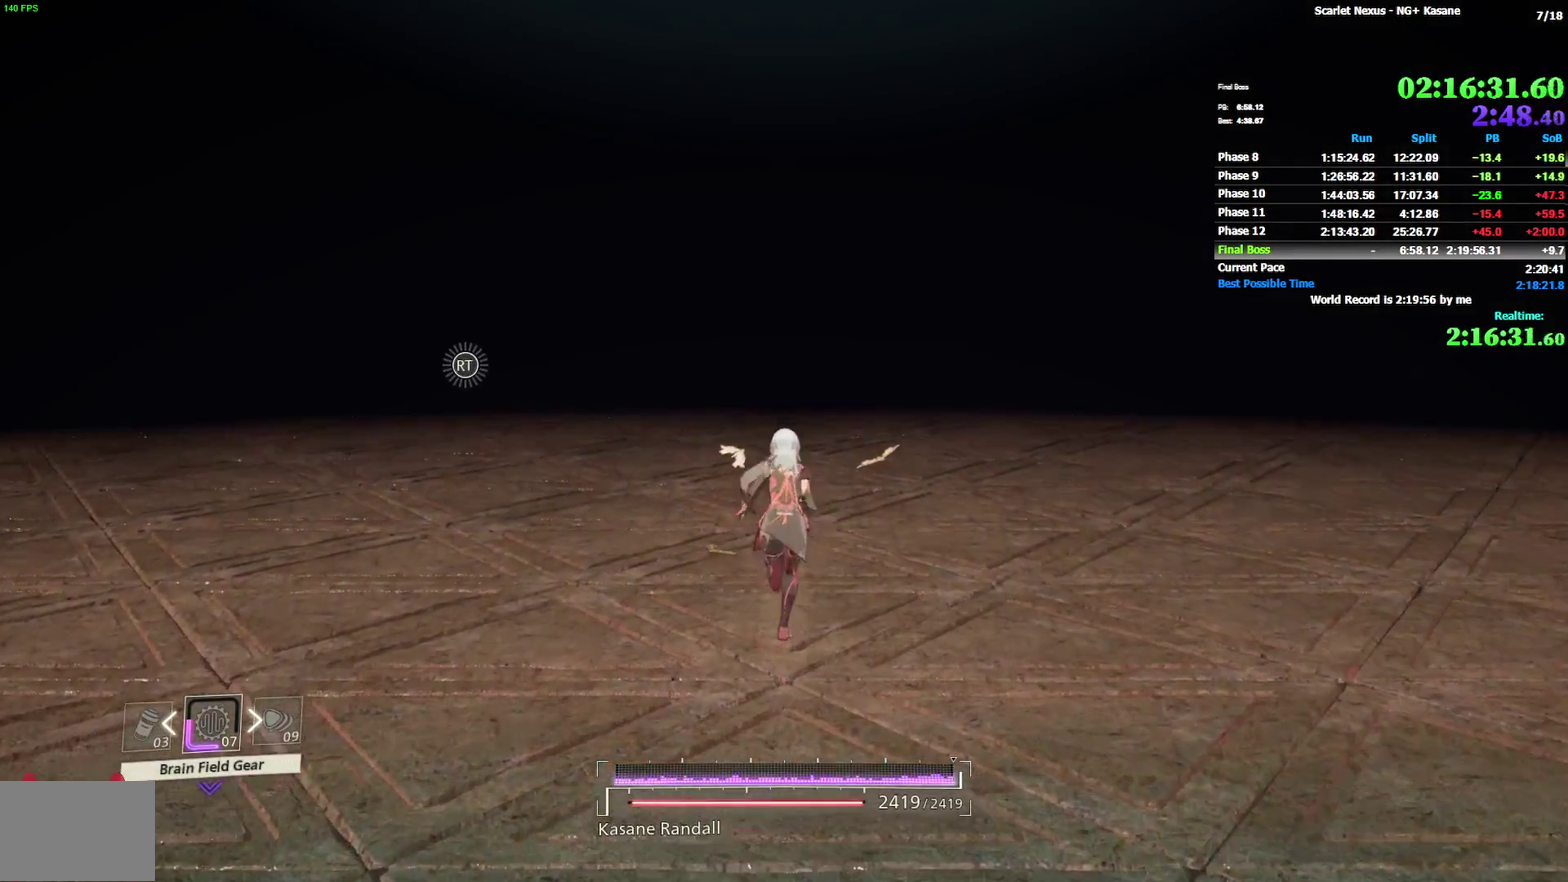
{"buttons": [], "left_stick": "up", "right_stick": "center", "events": [[433, "left_stick", "up-left"], [483, "left_stick", "up"]]}
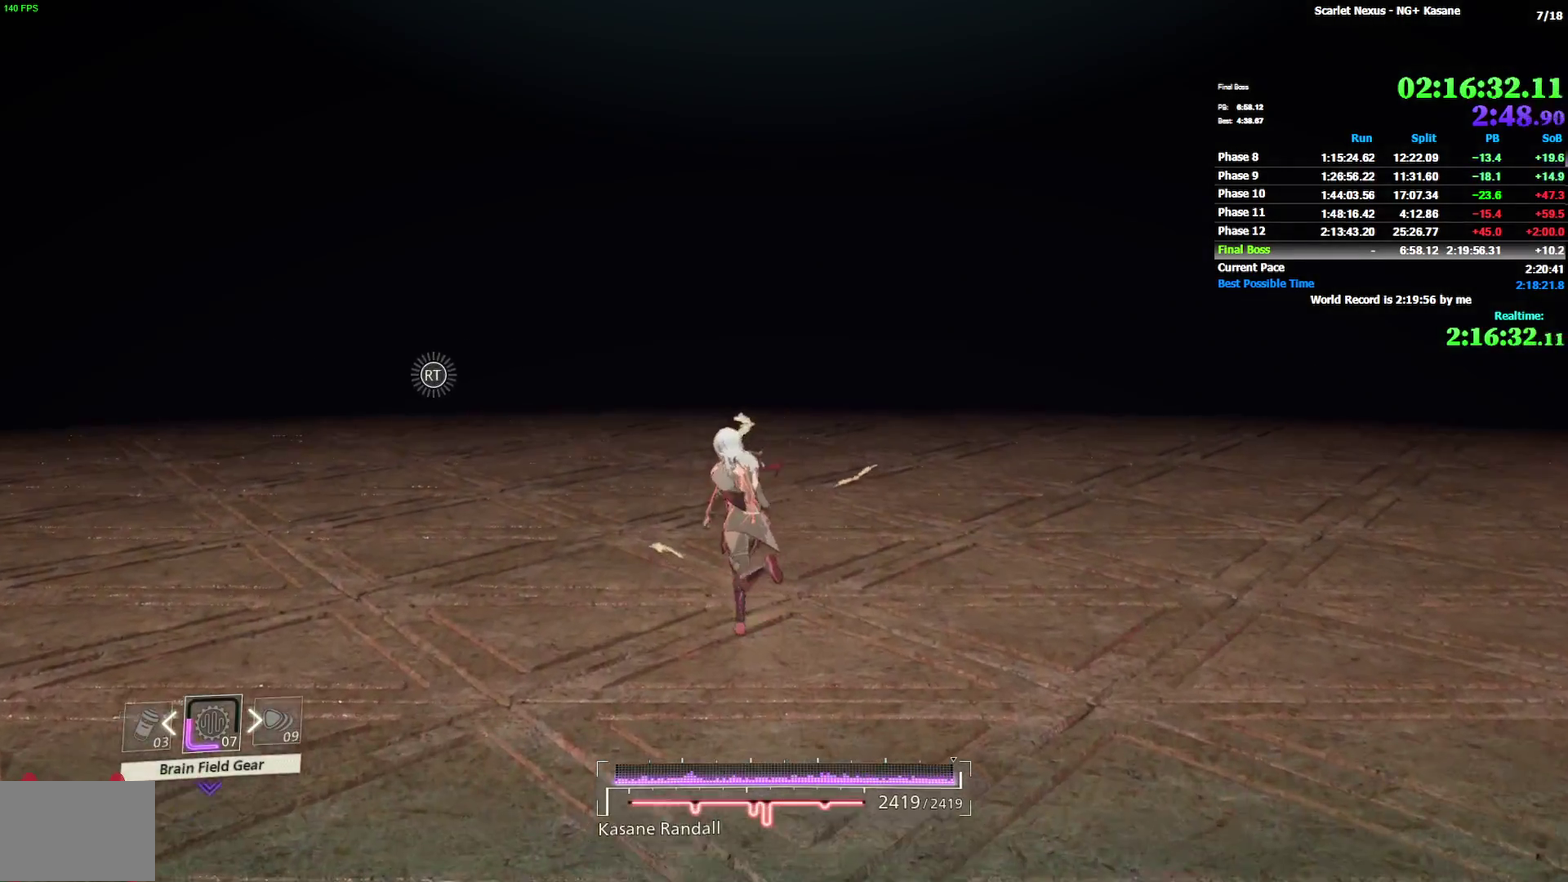
{"buttons": [], "left_stick": "up-left", "right_stick": "center", "events": [[33, "left_stick", "up-left"]]}
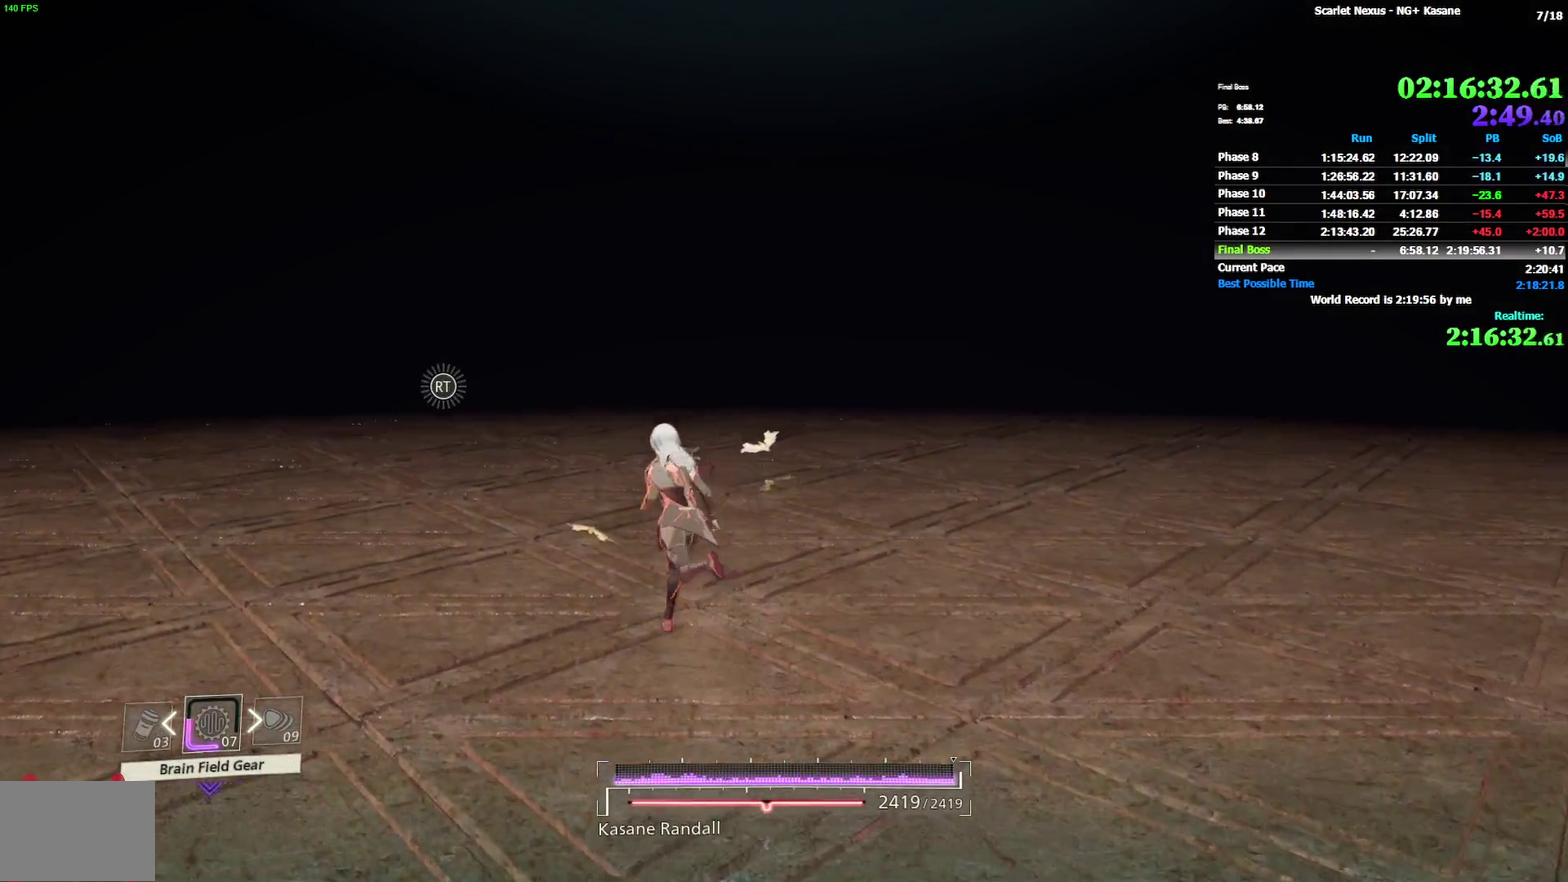
{"buttons": [], "left_stick": "up", "right_stick": "center", "events": [[283, "left_stick", "up"]]}
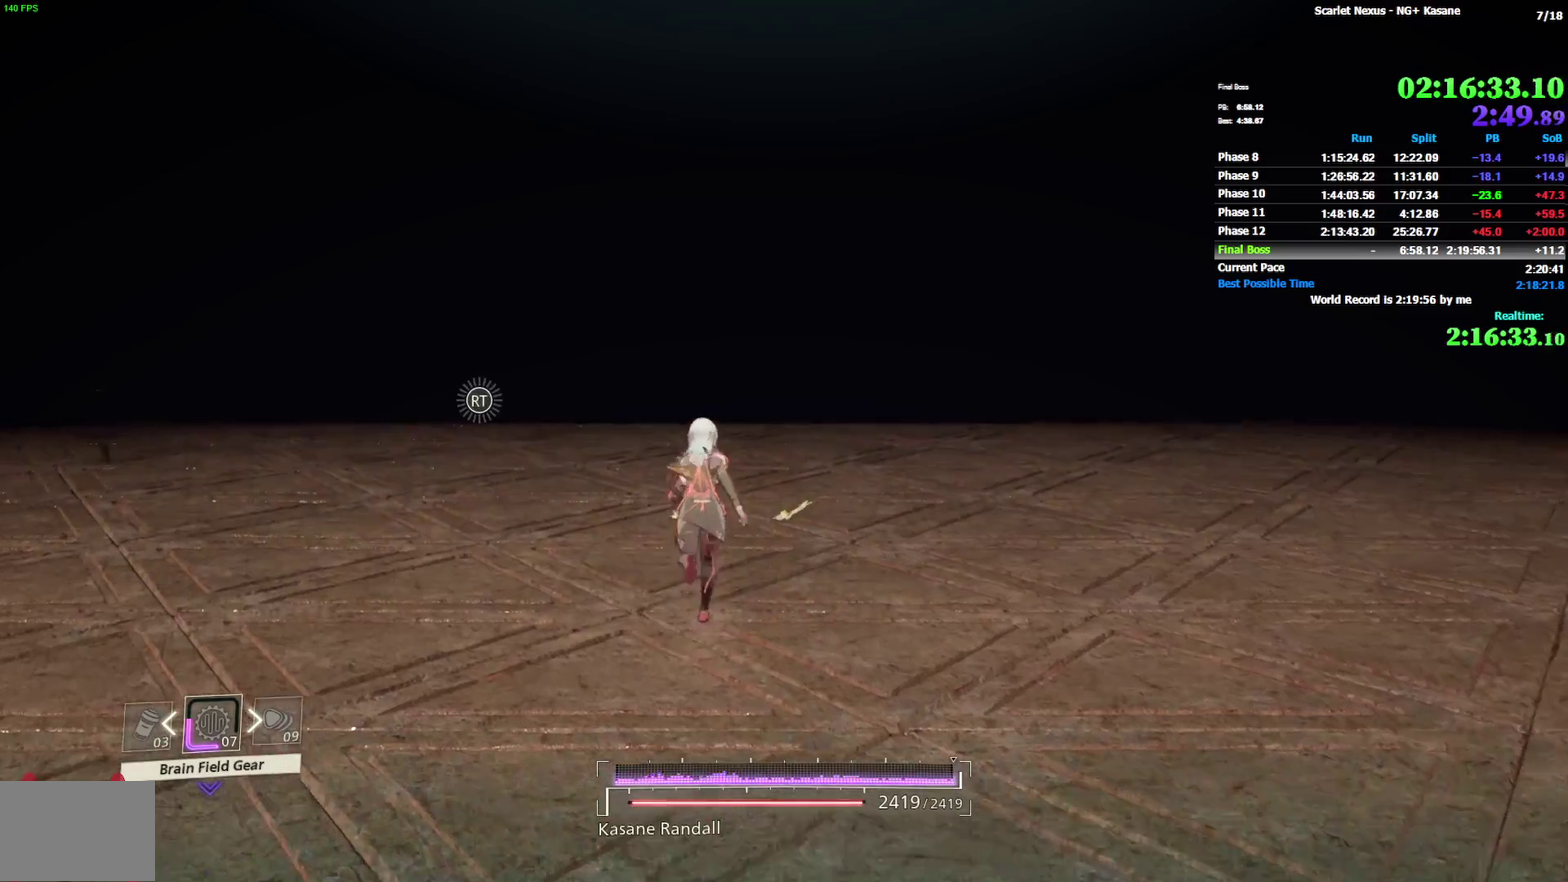
{"buttons": [], "left_stick": "up", "right_stick": "left", "events": [[500, "right_stick", "left"]]}
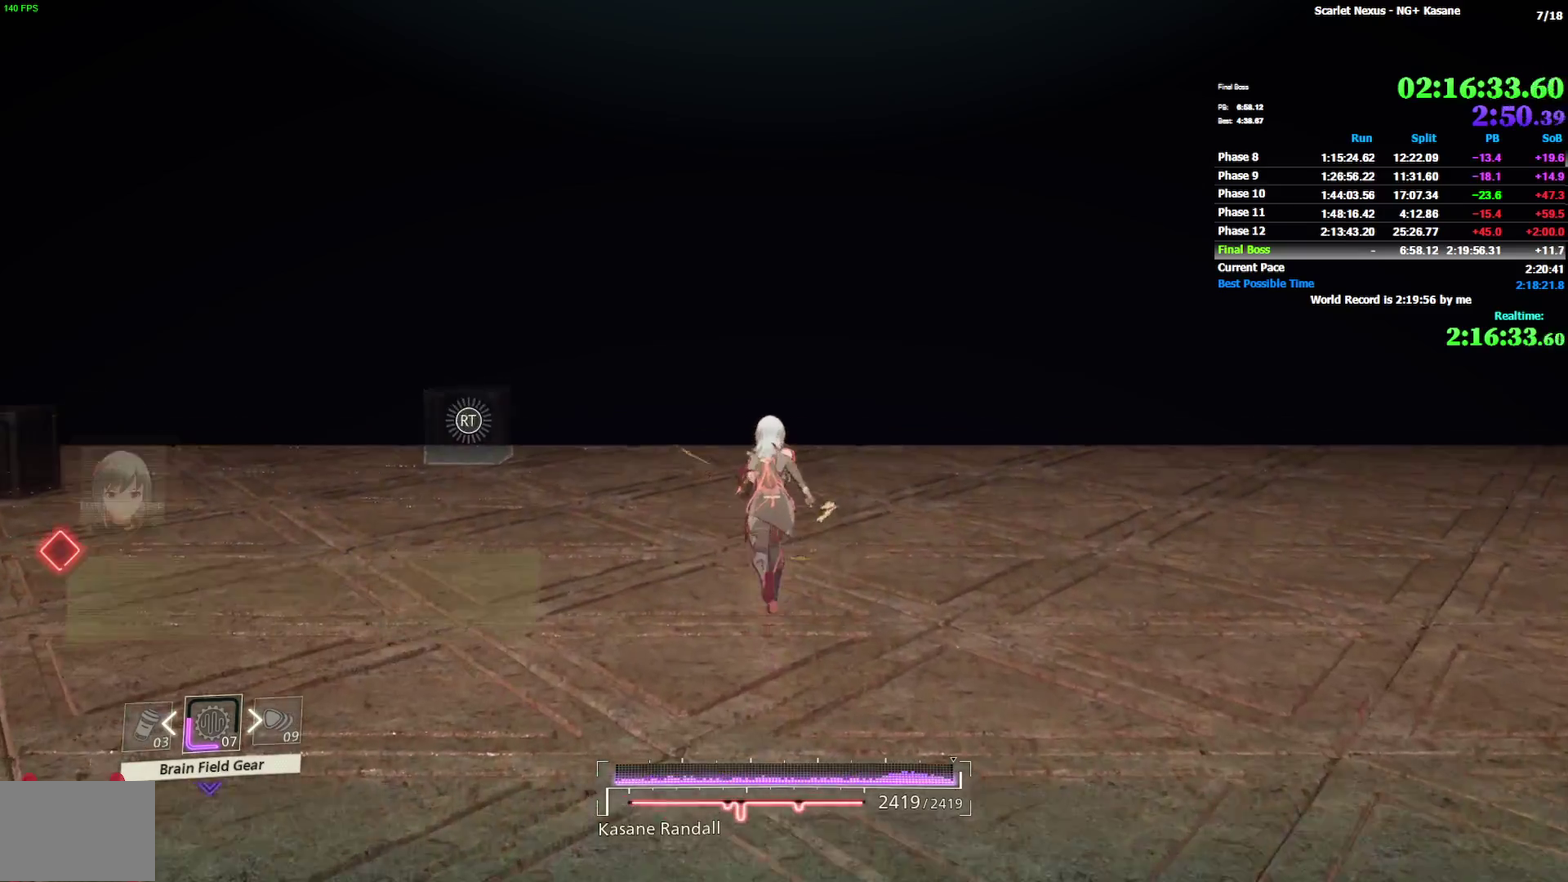
{"buttons": [], "left_stick": "up", "right_stick": "left", "events": []}
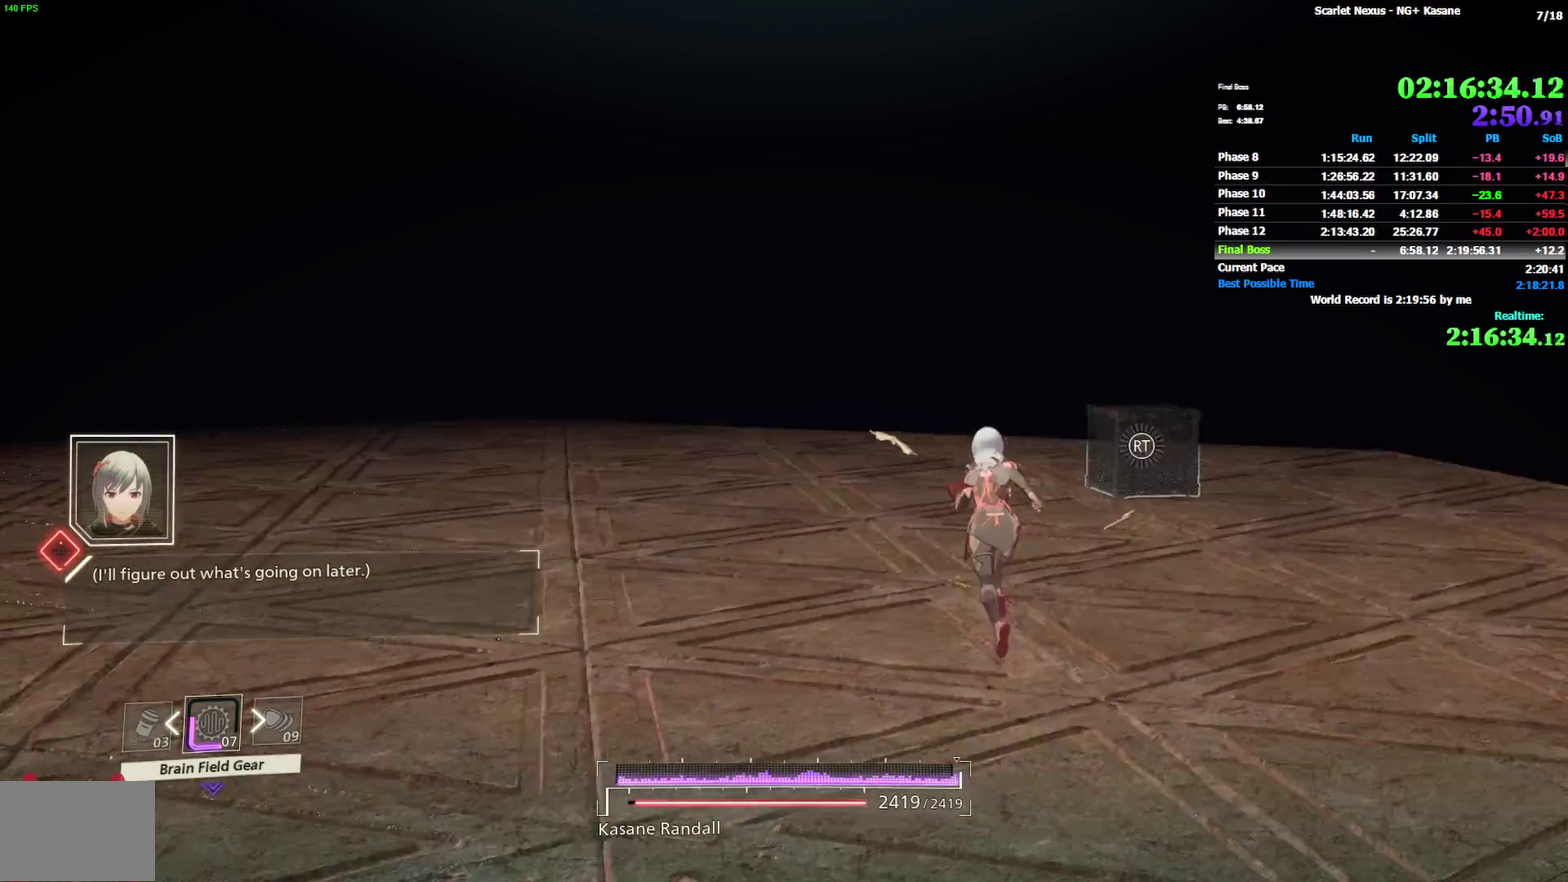
{"buttons": [], "left_stick": "up-right", "right_stick": "left", "events": [[433, "left_stick", "up-right"]]}
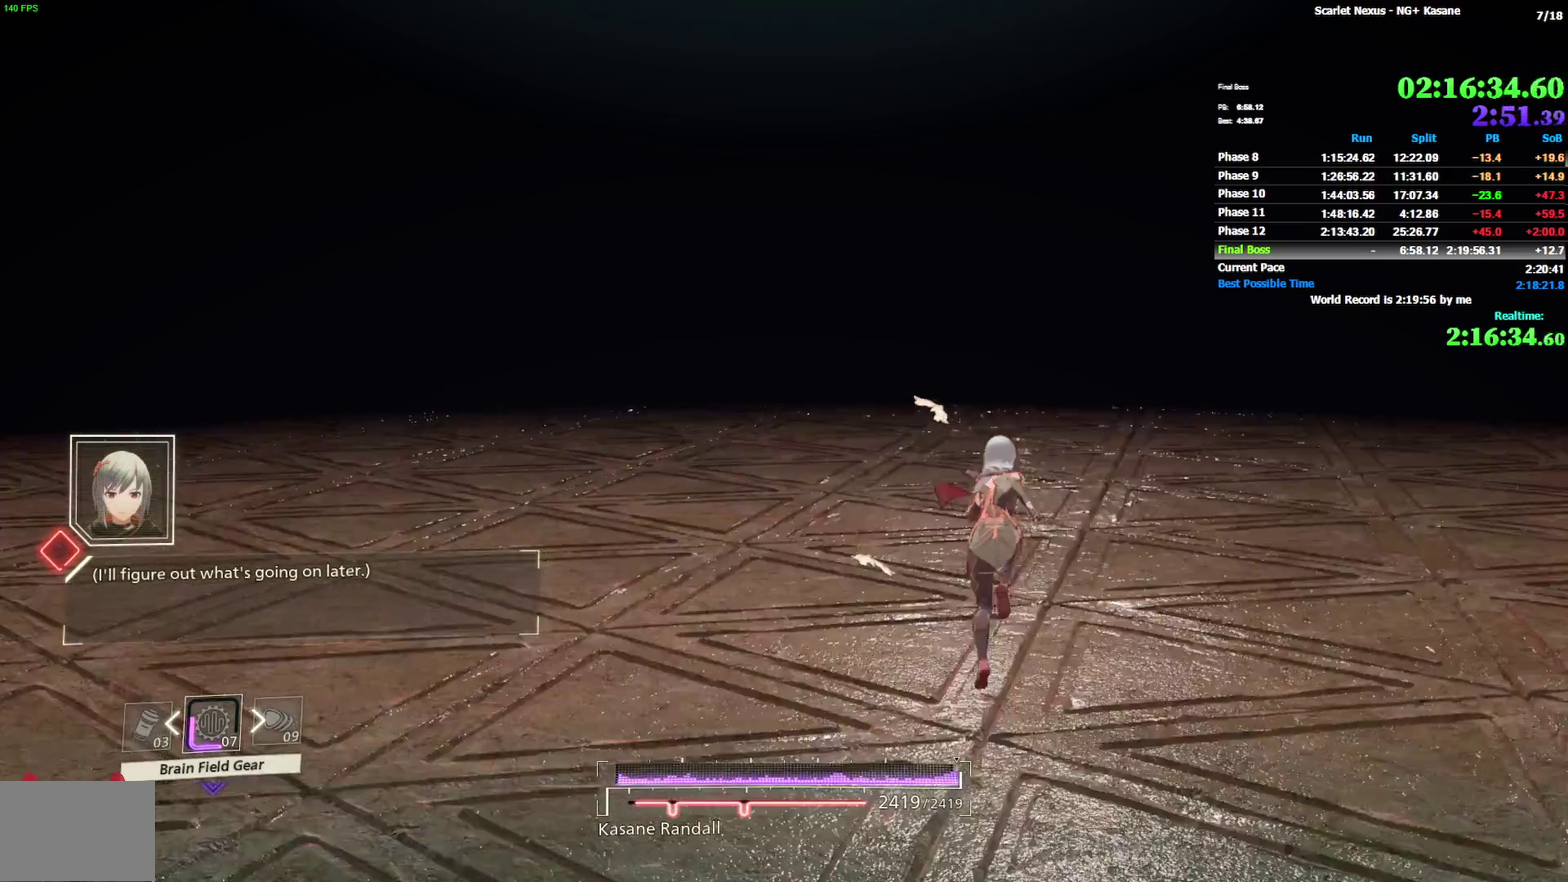
{"buttons": [], "left_stick": "up-right", "right_stick": "center", "events": [[117, "right_stick", "center"], [367, "right_stick", "left"], [417, "right_stick", "down-left"], [467, "right_stick", "center"]]}
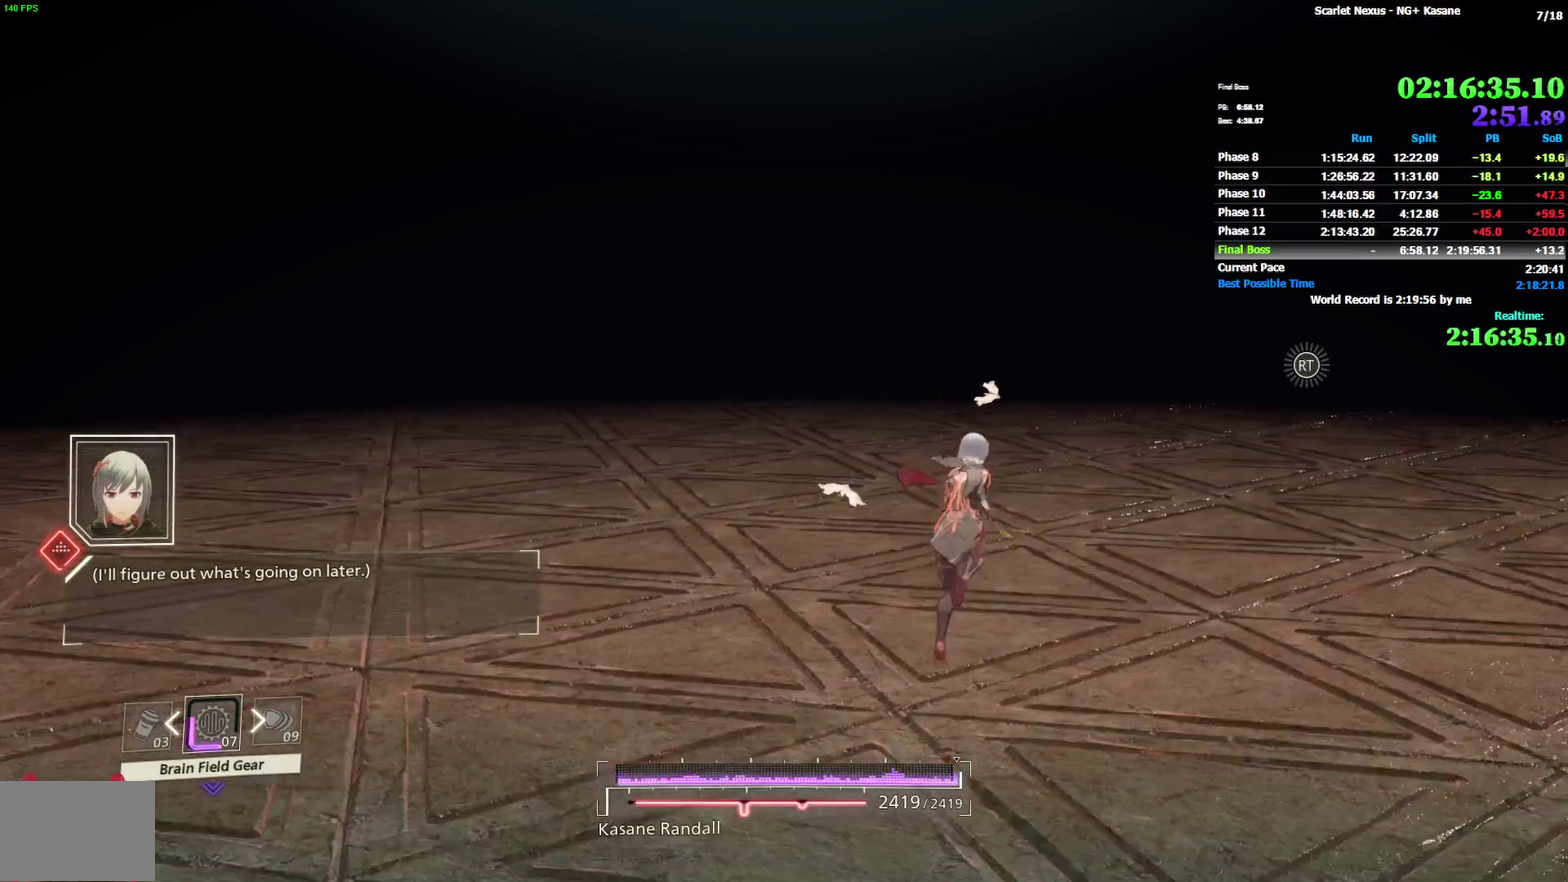
{"buttons": [], "left_stick": "up-right", "right_stick": "center", "events": [[233, "right_stick", "left"], [317, "right_stick", "center"]]}
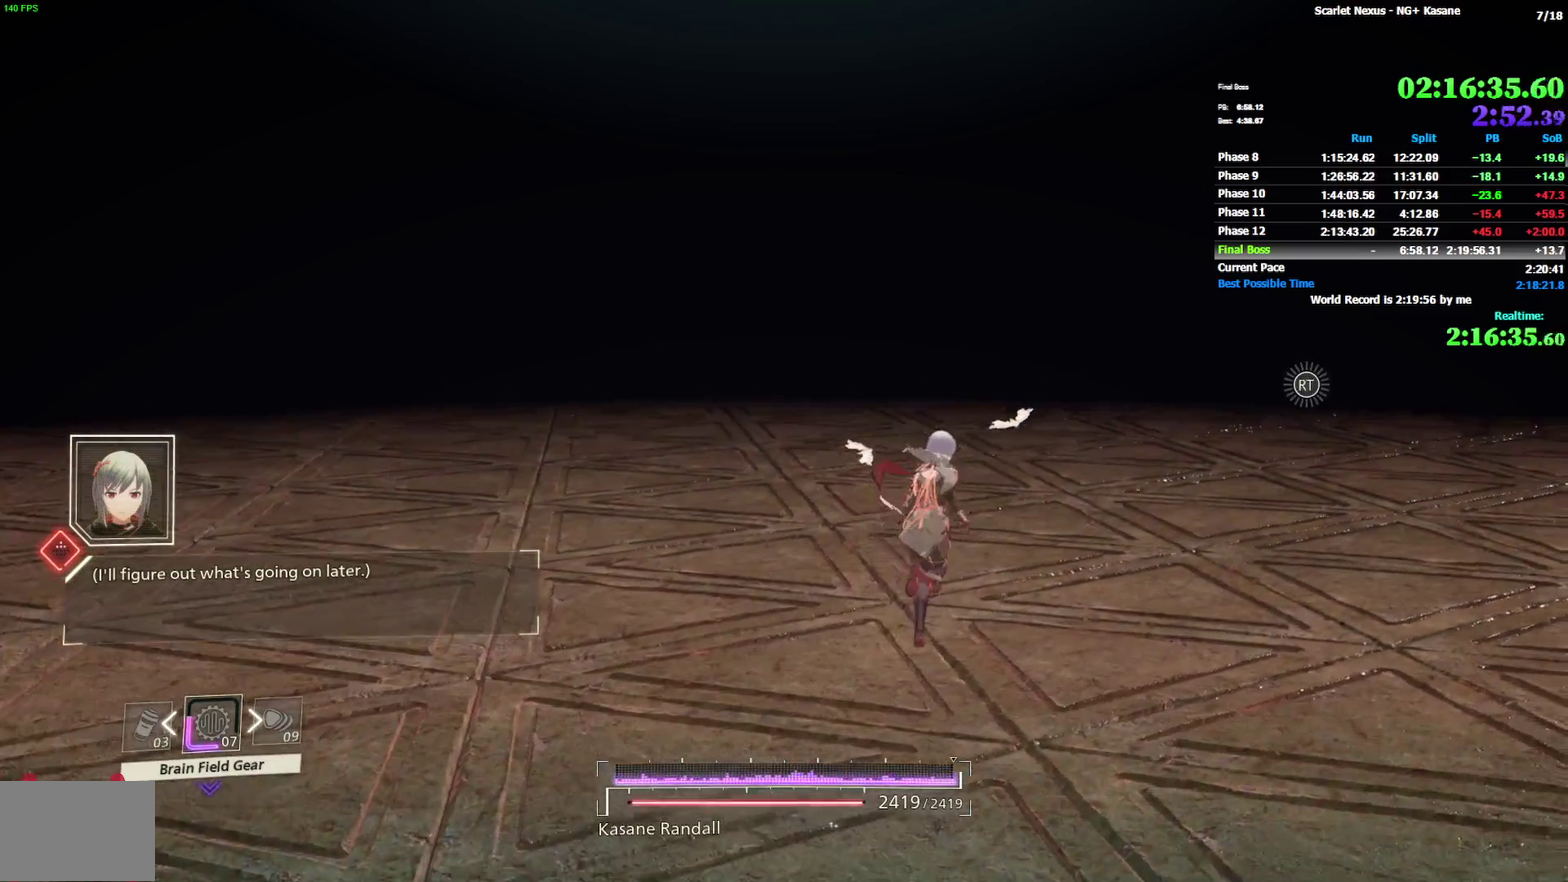
{"buttons": [], "left_stick": "up-right", "right_stick": "left", "events": [[67, "right_stick", "left"]]}
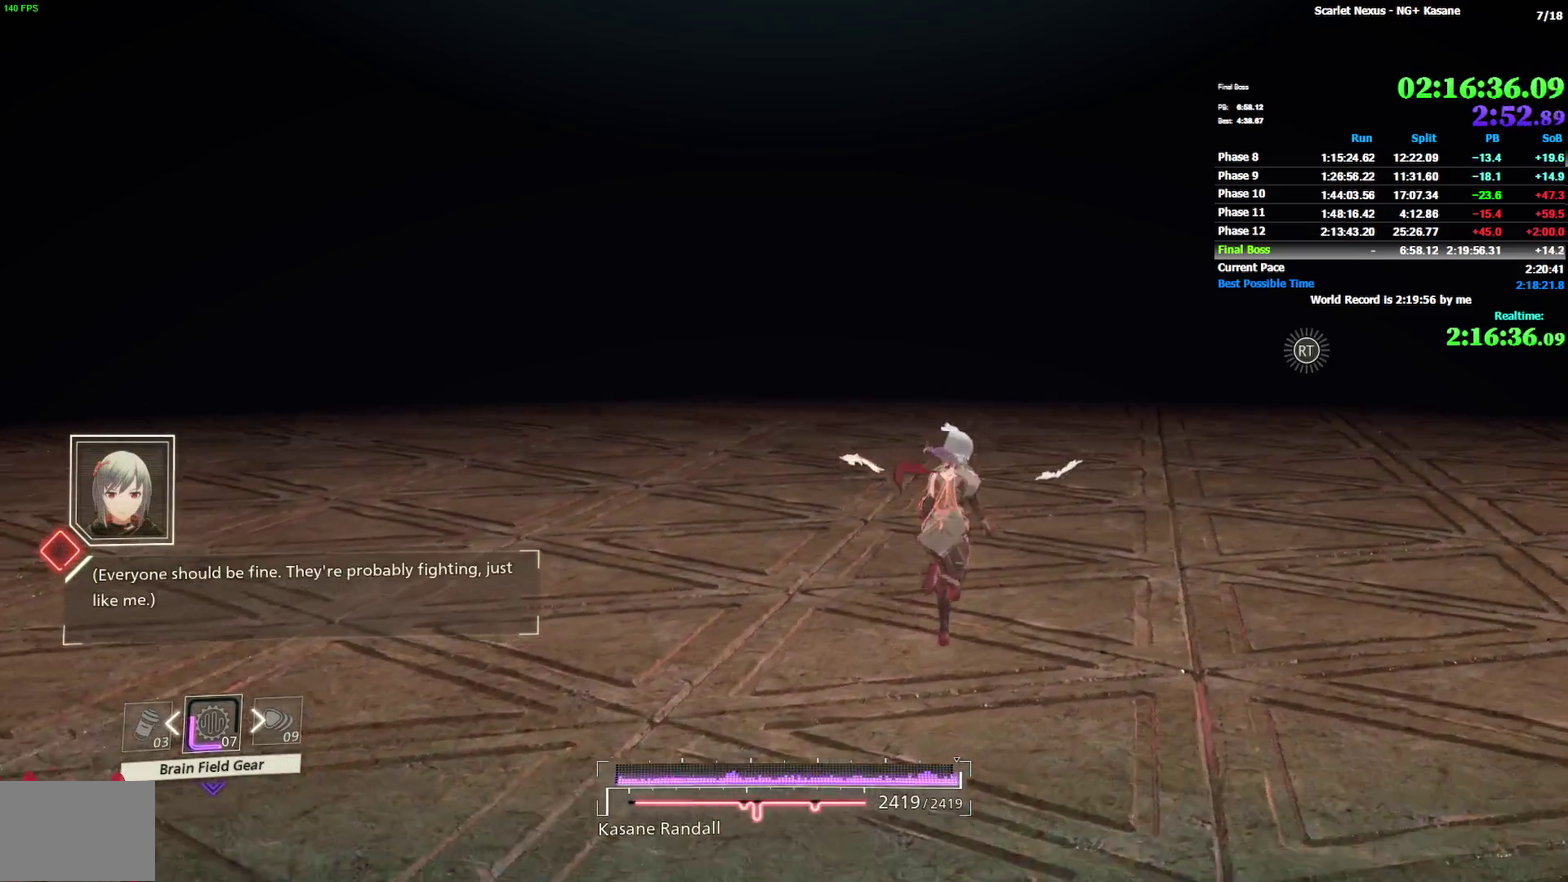
{"buttons": [], "left_stick": "up-right", "right_stick": "left", "events": [[17, "right_stick", "center"], [417, "right_stick", "up-left"], [467, "right_stick", "left"]]}
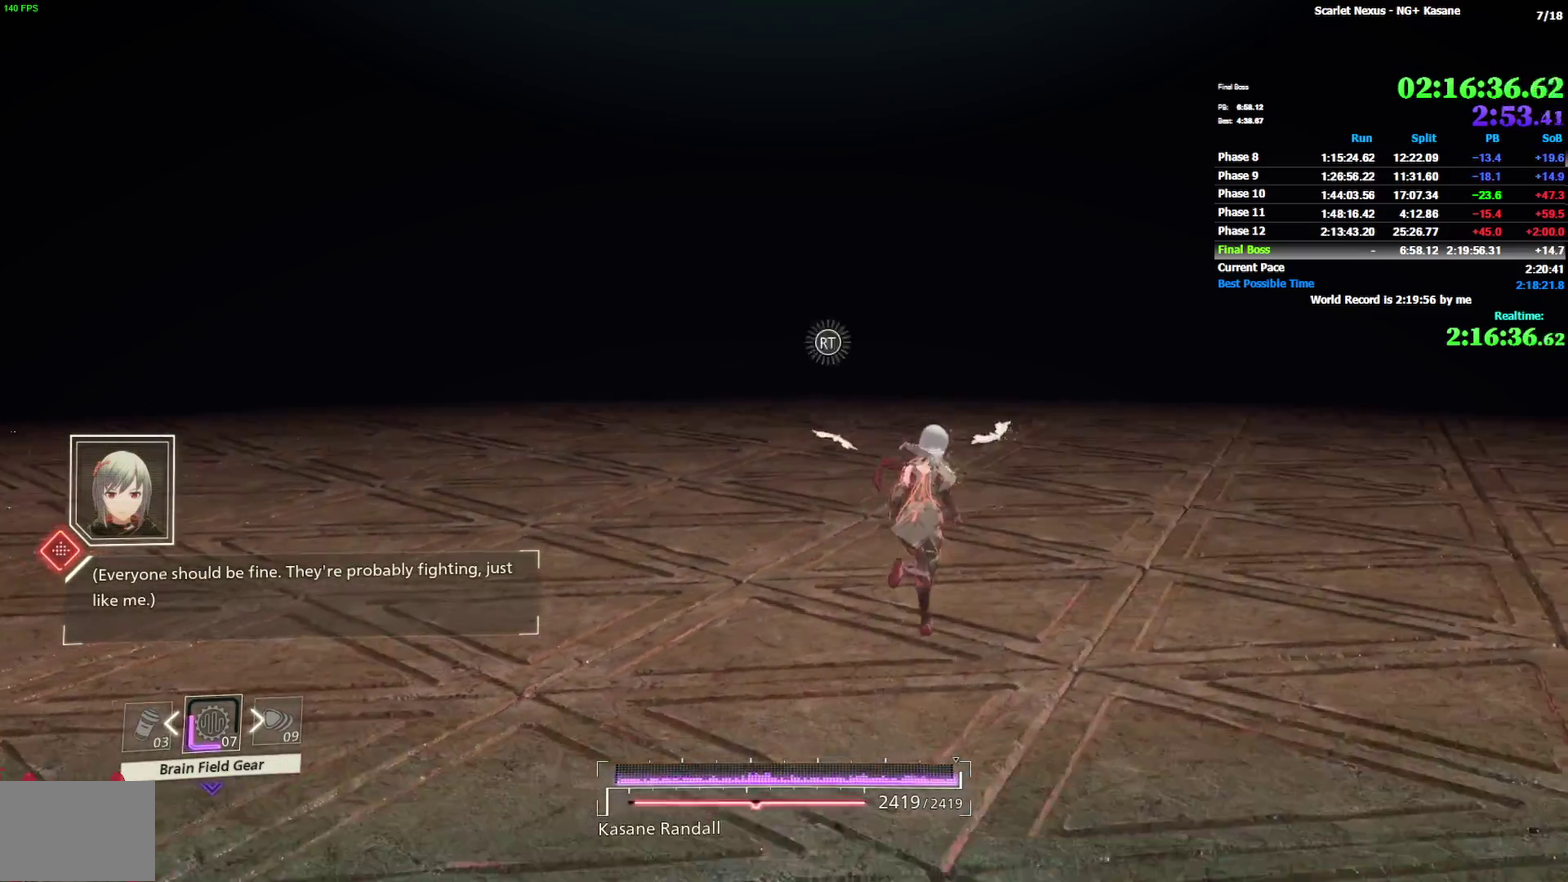
{"buttons": [], "left_stick": "up-right", "right_stick": "up-left", "events": [[333, "right_stick", "up-left"]]}